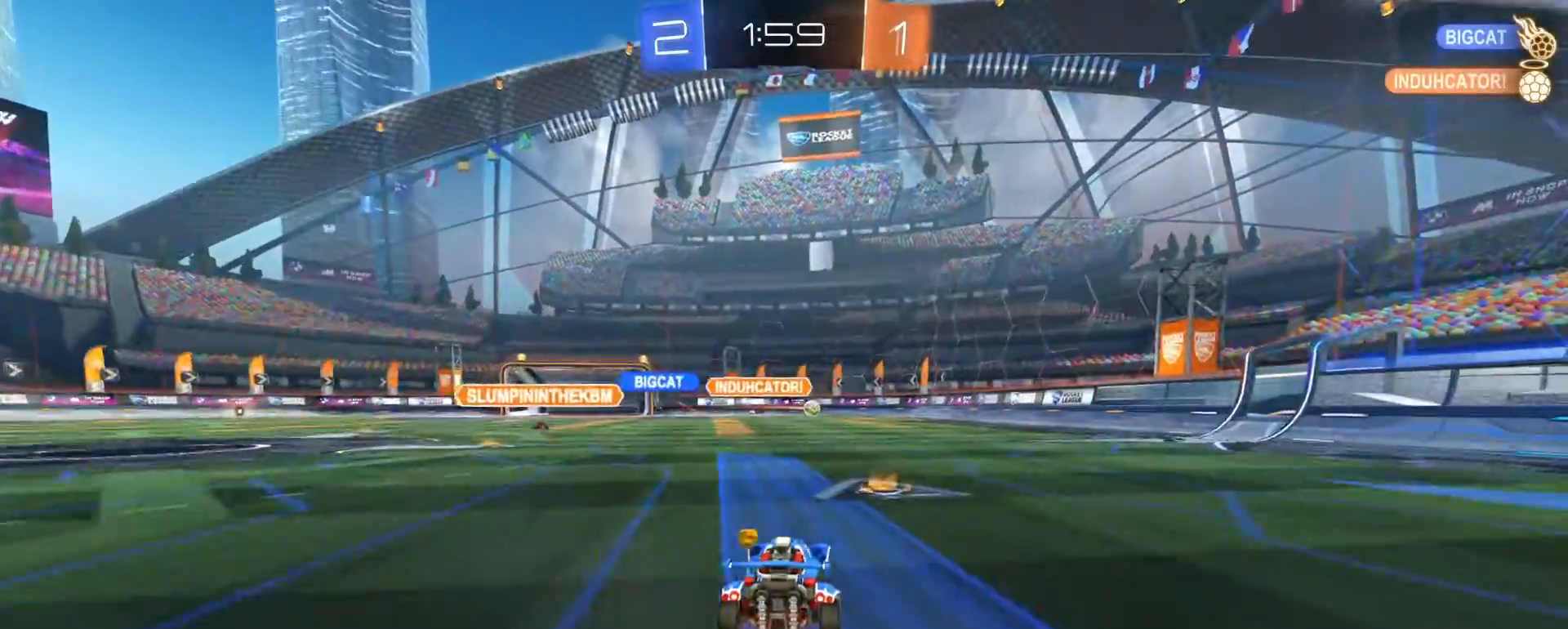
Gameplay with a controller (PlayStation layout); each line is a JSON object with the inputs held at the frame after it. "events" lists button and stick changes between this image and that frame as [ms after this image, input, new state], when the widget could be followed in between.
{"buttons": ["R2"], "left_stick": "left", "right_stick": "center", "events": [[467, "left_stick", "left"]]}
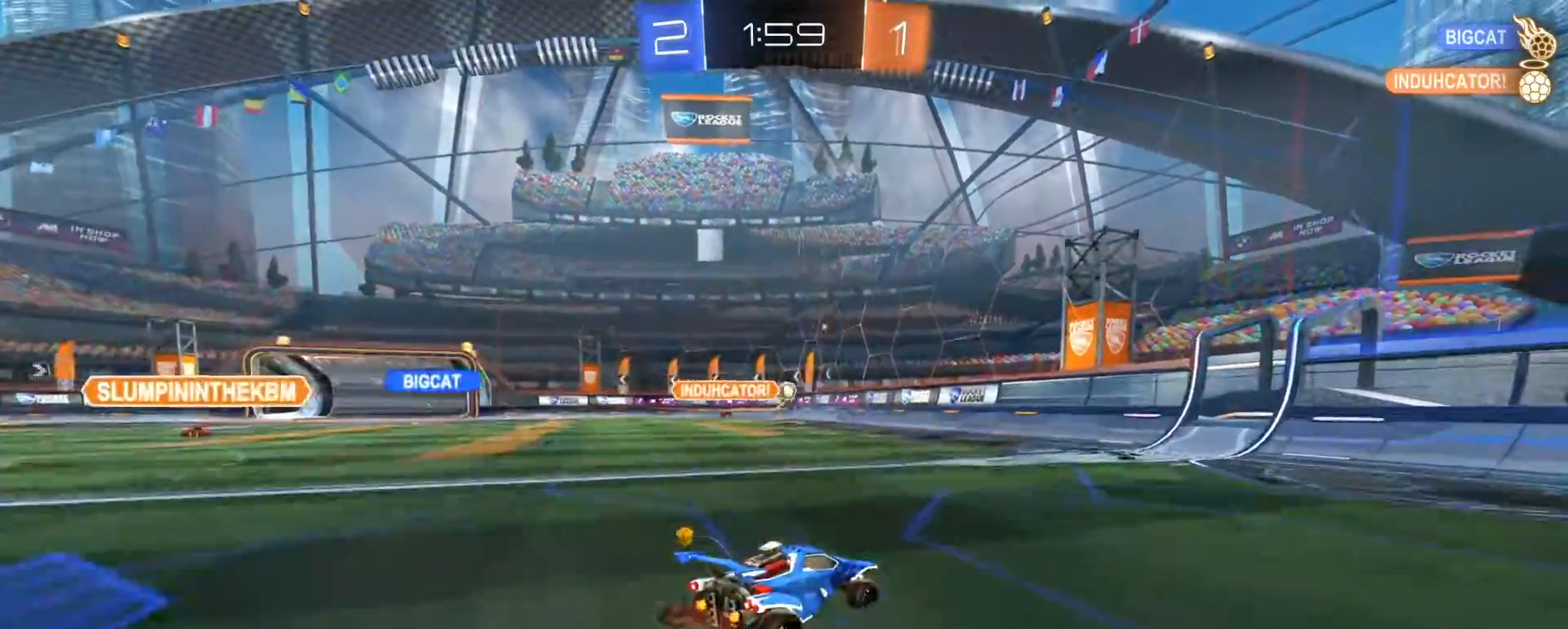
{"buttons": ["R2"], "left_stick": "right", "right_stick": "center", "events": [[33, "R2", "up"], [67, "left_stick", "center"], [250, "L2", "down"], [383, "left_stick", "right"], [400, "L2", "up"], [500, "R2", "down"]]}
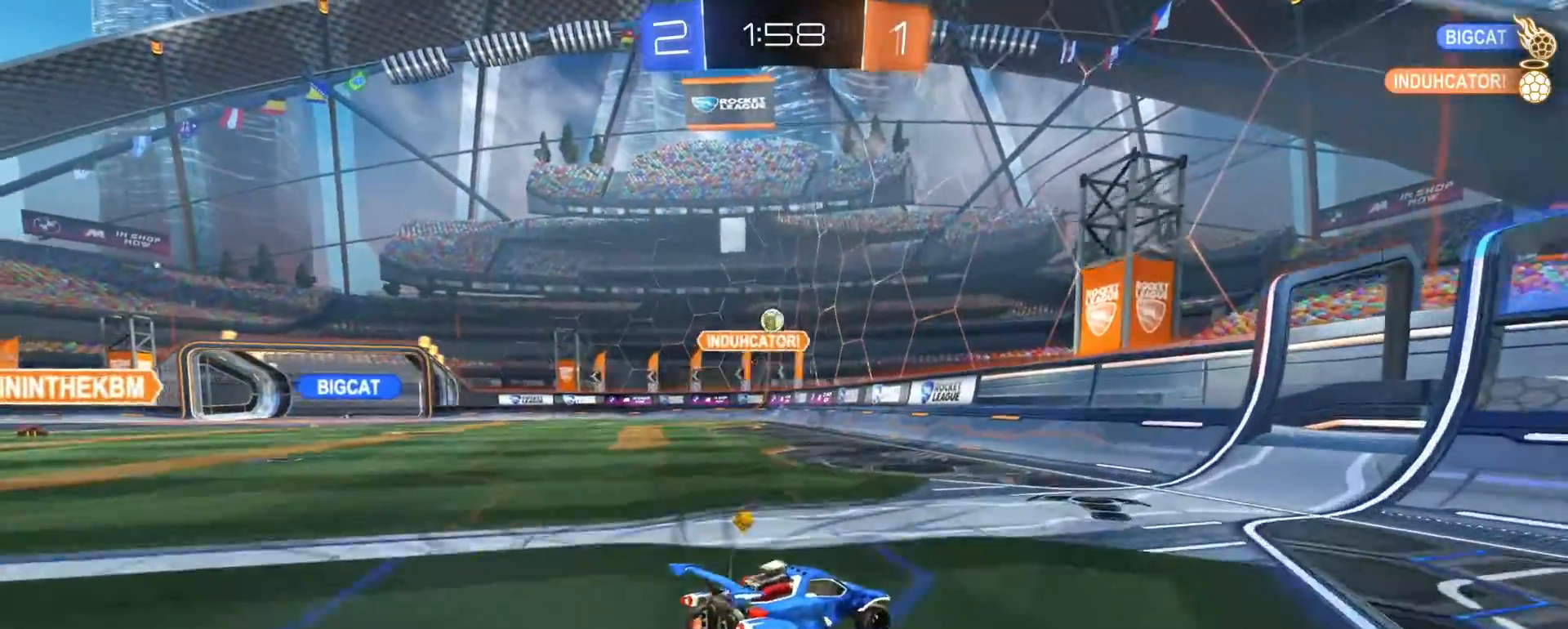
{"buttons": ["R2"], "left_stick": "right", "right_stick": "center", "events": [[67, "SQUARE", "down"], [217, "SQUARE", "up"]]}
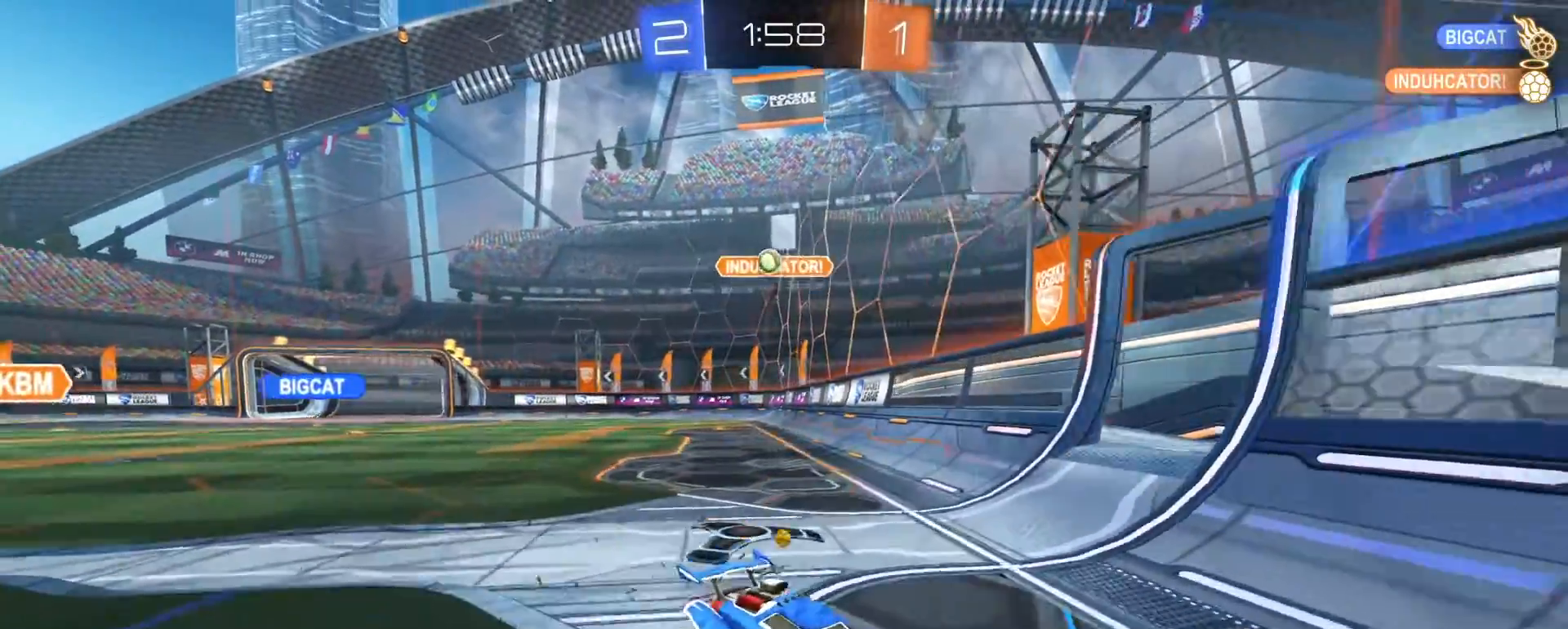
{"buttons": [], "left_stick": "right", "right_stick": "center", "events": [[67, "left_stick", "center"], [150, "R2", "up"], [283, "left_stick", "right"]]}
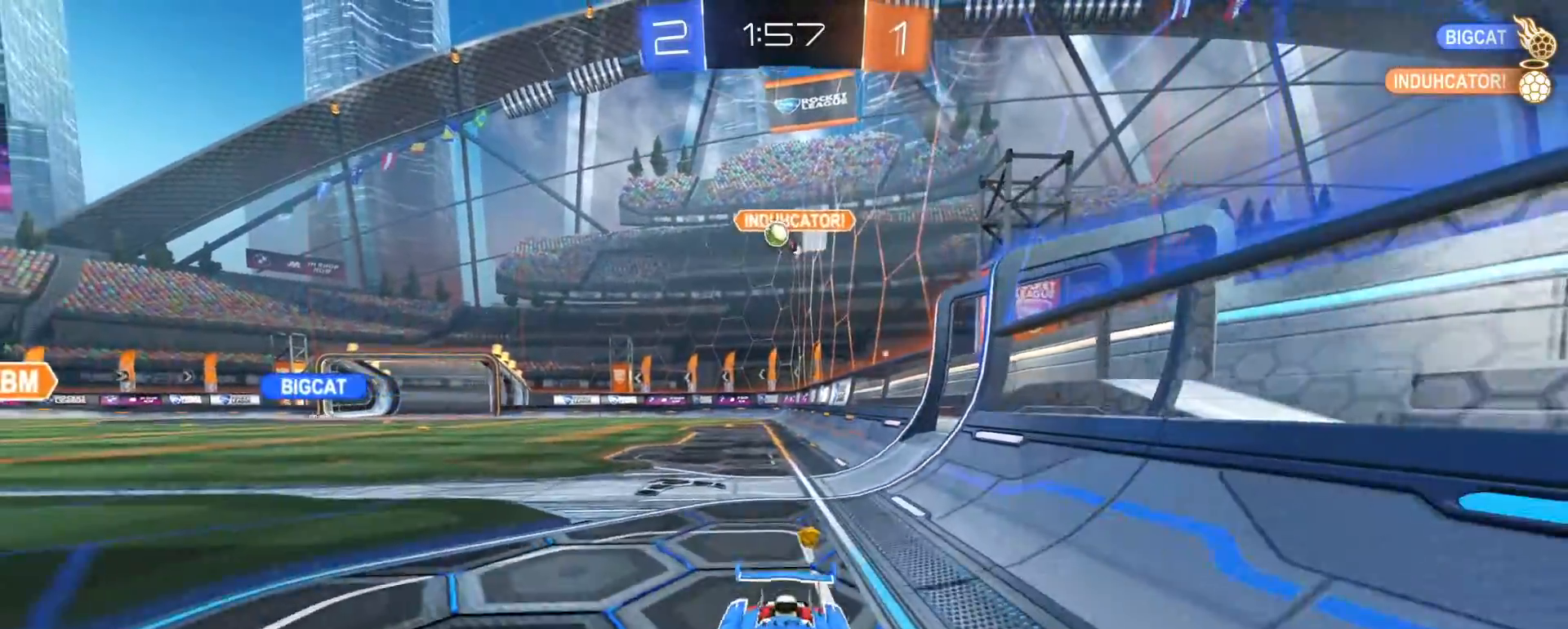
{"buttons": ["R2"], "left_stick": "center", "right_stick": "center", "events": [[67, "R2", "down"], [433, "left_stick", "center"]]}
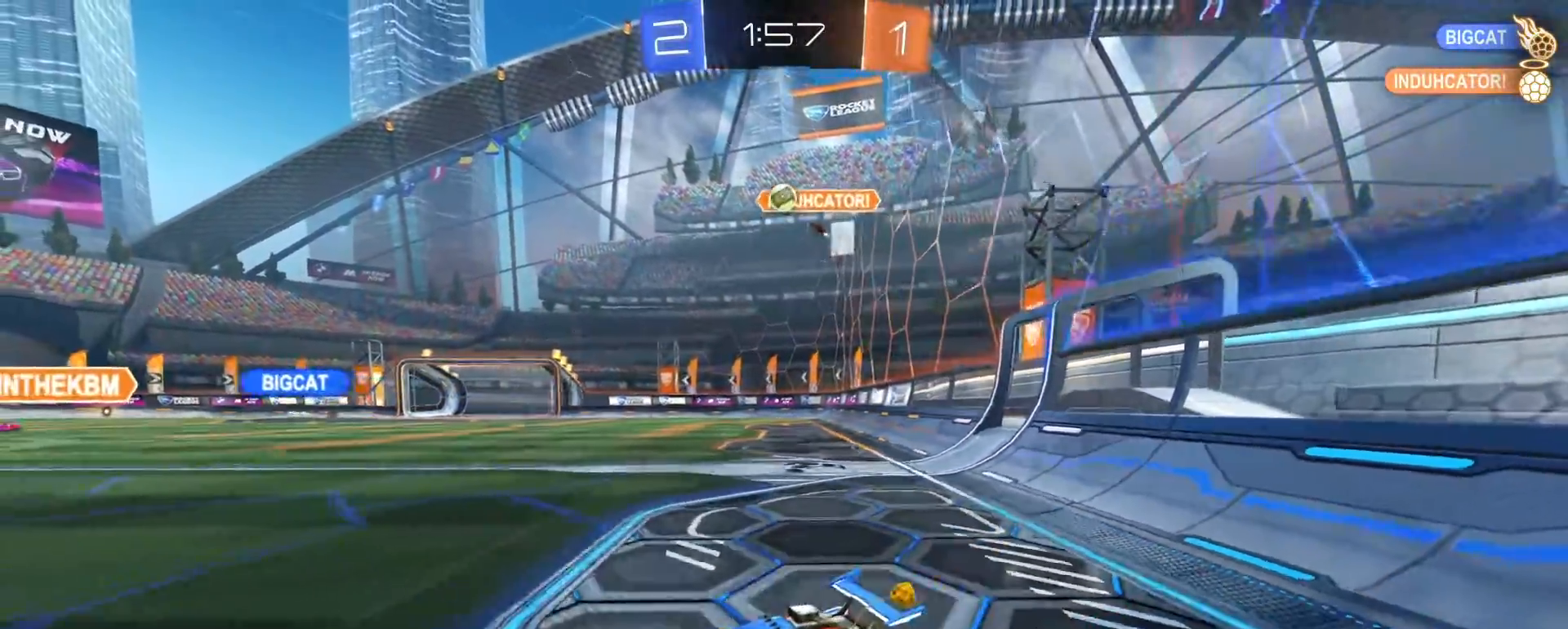
{"buttons": ["R2"], "left_stick": "center", "right_stick": "center", "events": [[200, "left_stick", "left"], [317, "left_stick", "center"]]}
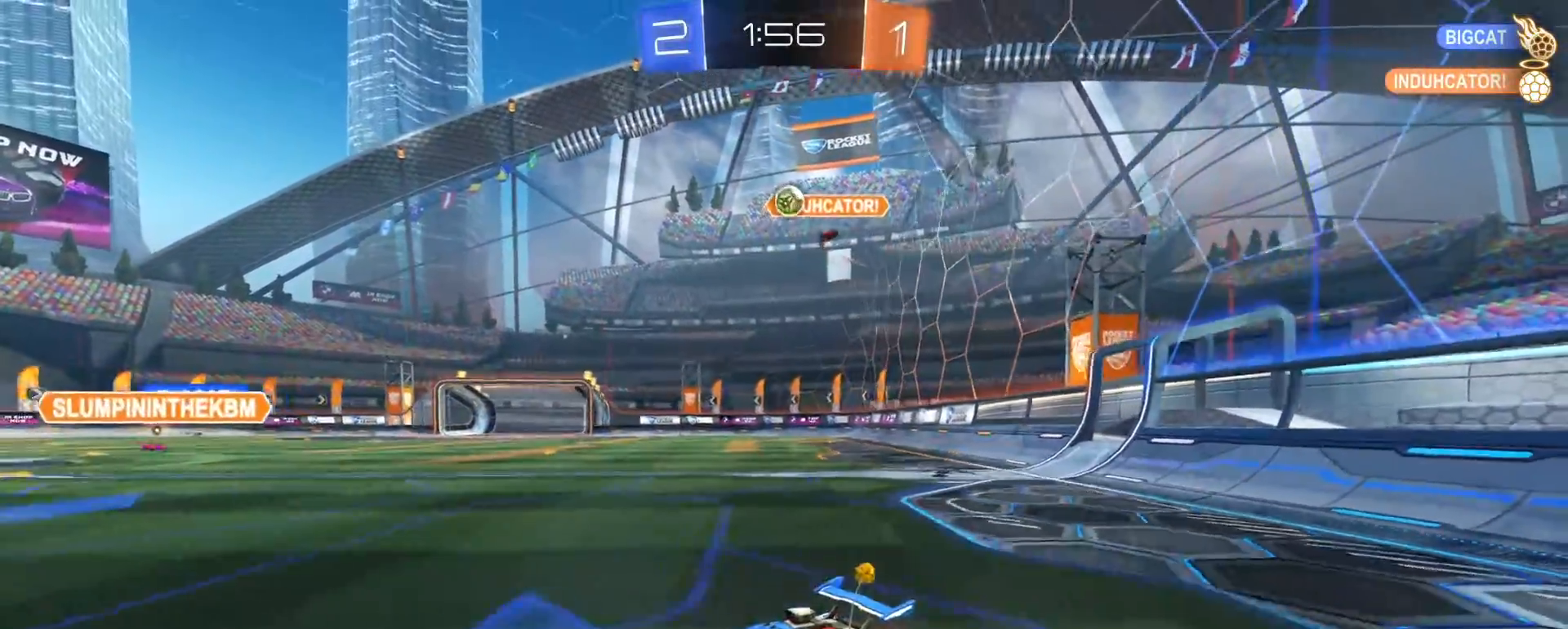
{"buttons": ["R2"], "left_stick": "center", "right_stick": "center", "events": []}
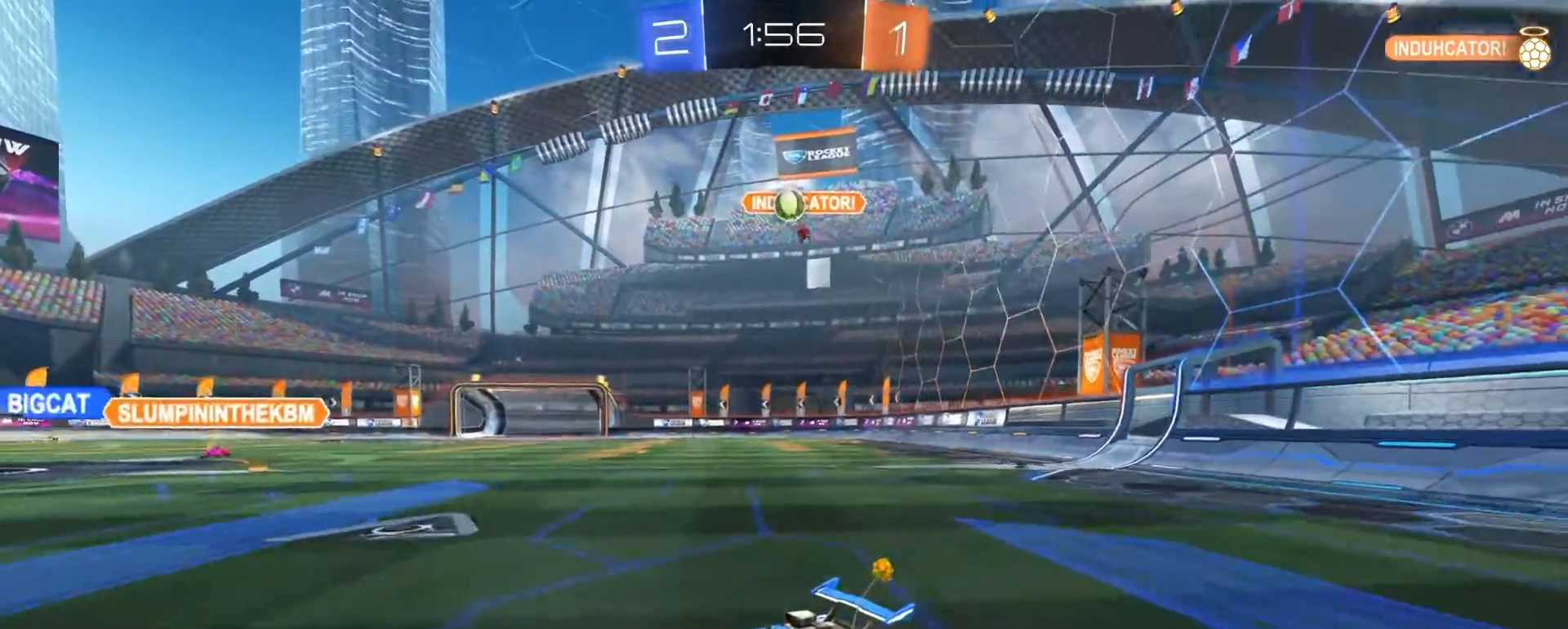
{"buttons": [], "left_stick": "center", "right_stick": "center", "events": [[217, "R2", "up"]]}
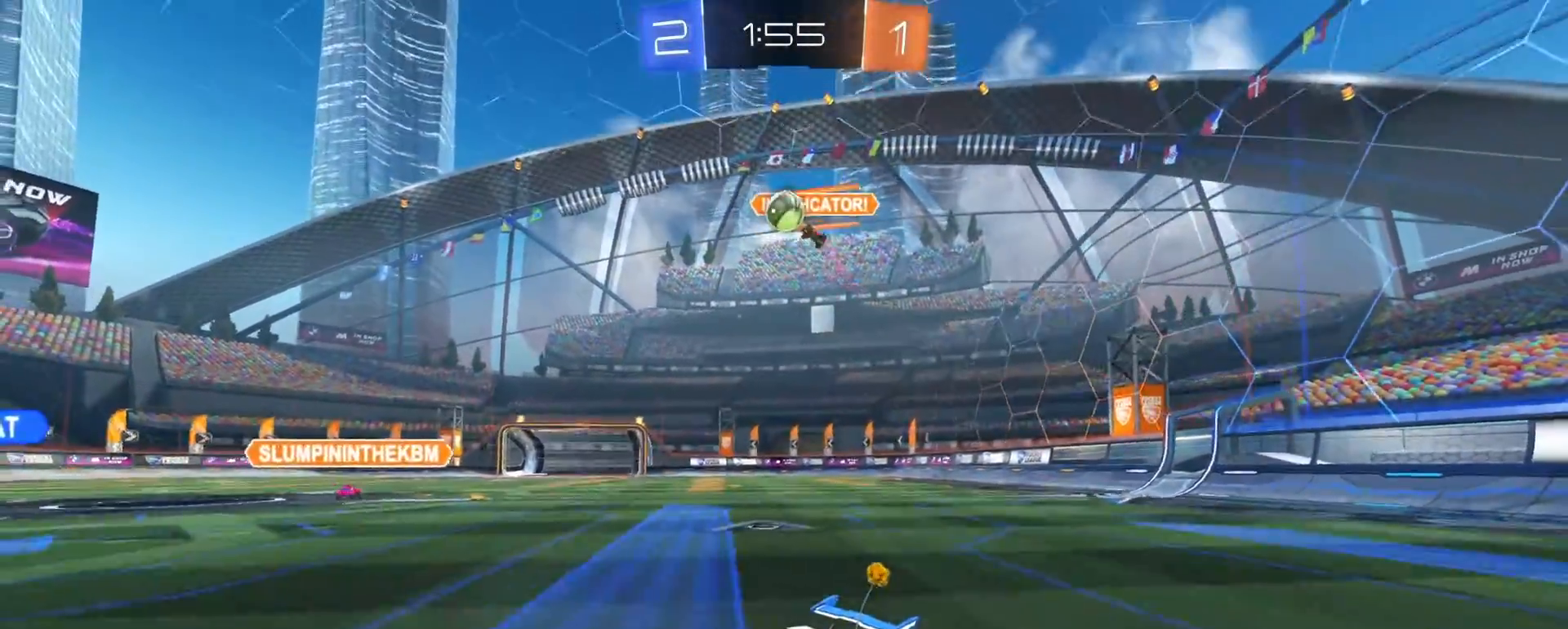
{"buttons": ["R2"], "left_stick": "center", "right_stick": "center", "events": [[83, "R2", "down"], [317, "left_stick", "left"], [367, "R1", "down"], [417, "left_stick", "center"], [483, "R1", "up"]]}